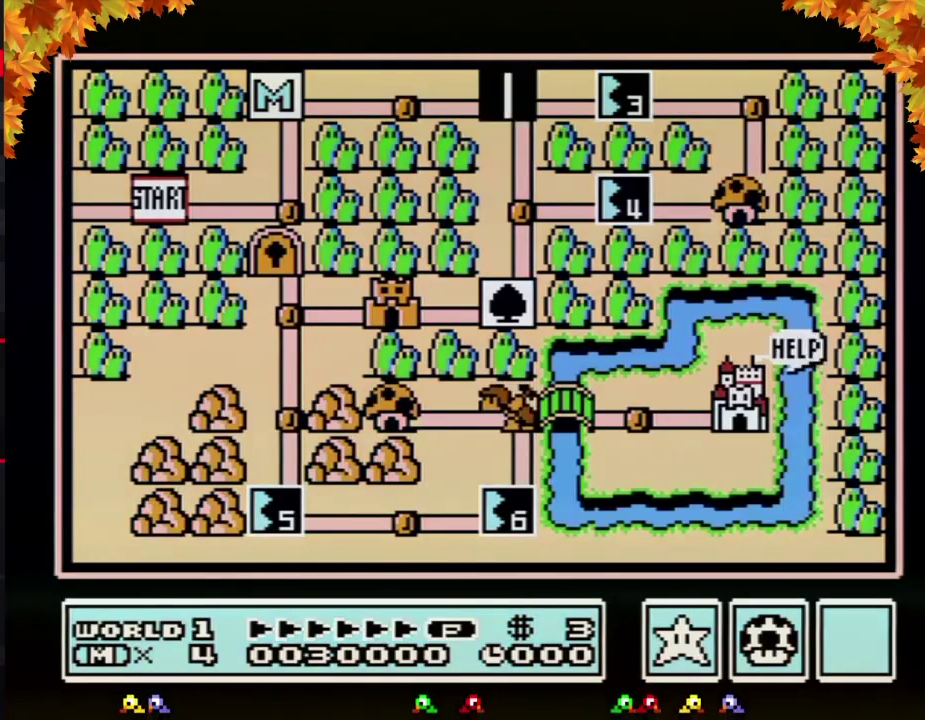
Gameplay with a controller (Nintendo layout); each line is a JSON object with the inputs held at the frame after it. "events" lists button and stick changes between this image and that frame as [ms after this image, input, new state], when the widget could be followed in between. Not read: L3 R3.
{"buttons": ["DPAD_RIGHT"], "events": [[300, "DPAD_RIGHT", "down"]]}
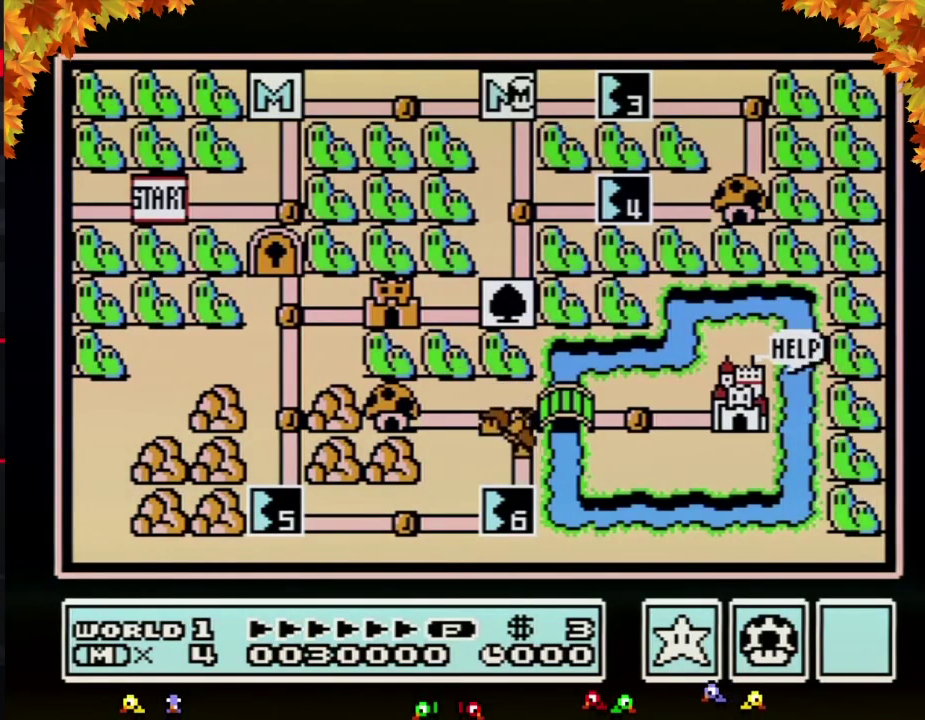
{"buttons": ["DPAD_RIGHT"], "events": []}
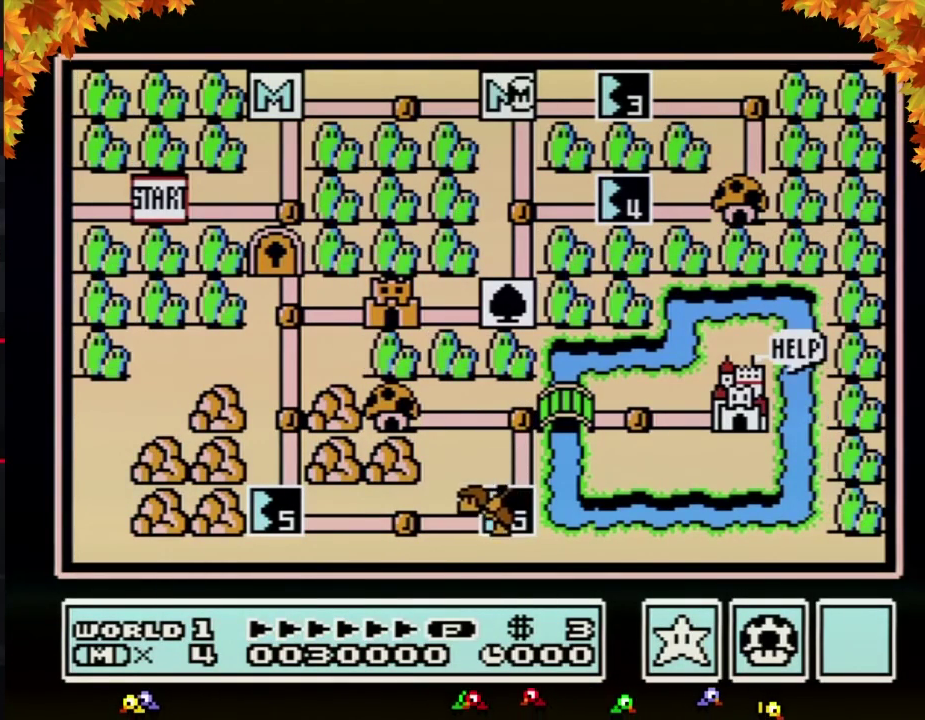
{"buttons": ["DPAD_RIGHT"], "events": []}
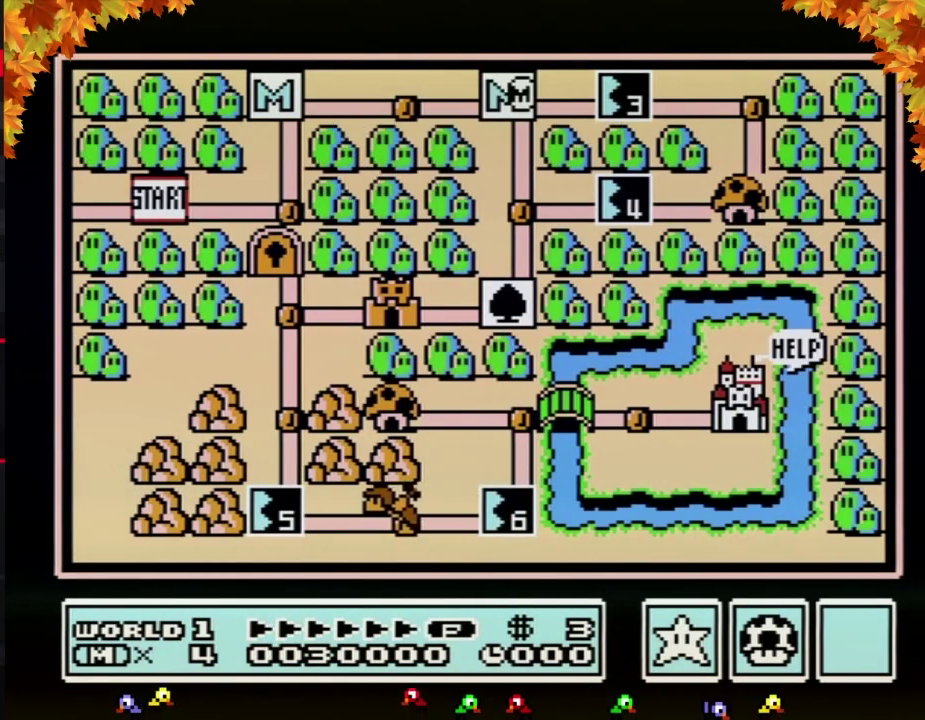
{"buttons": ["DPAD_RIGHT"], "events": []}
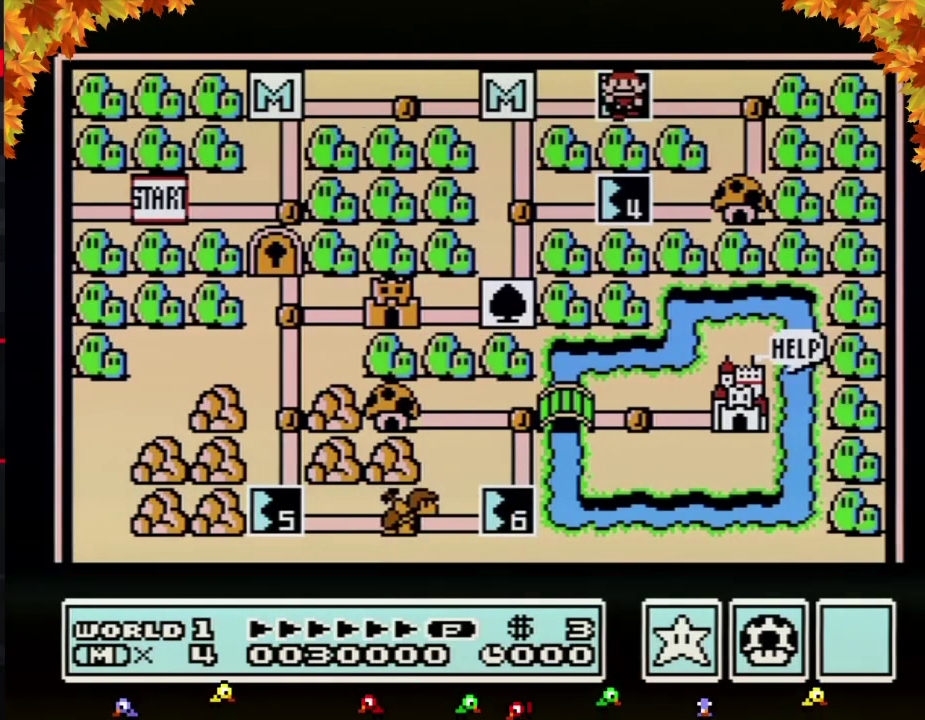
{"buttons": ["DPAD_RIGHT"], "events": []}
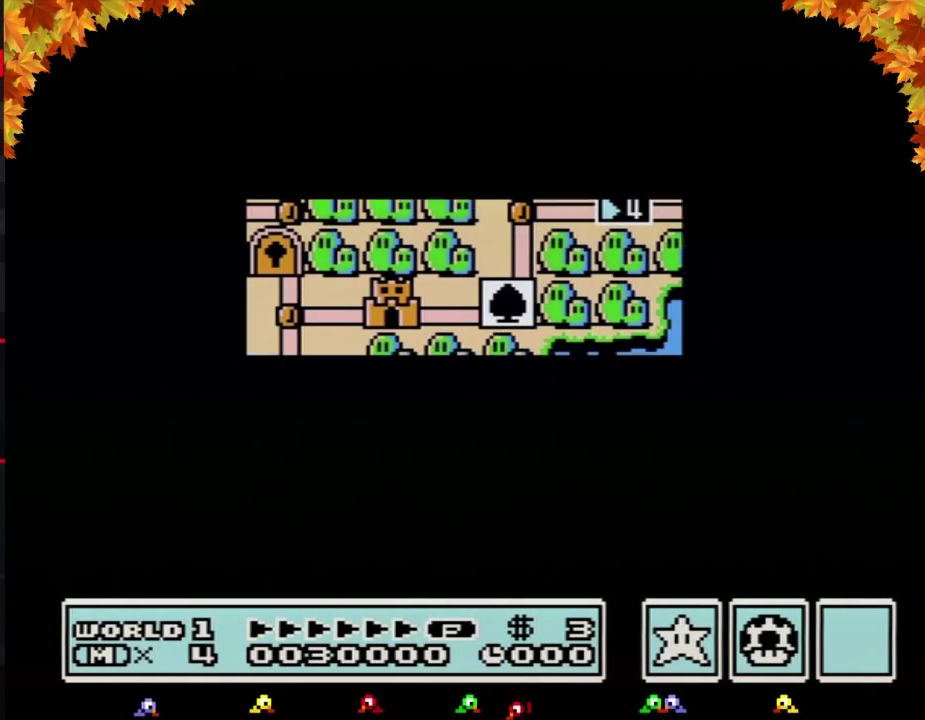
{"buttons": ["DPAD_RIGHT"], "events": []}
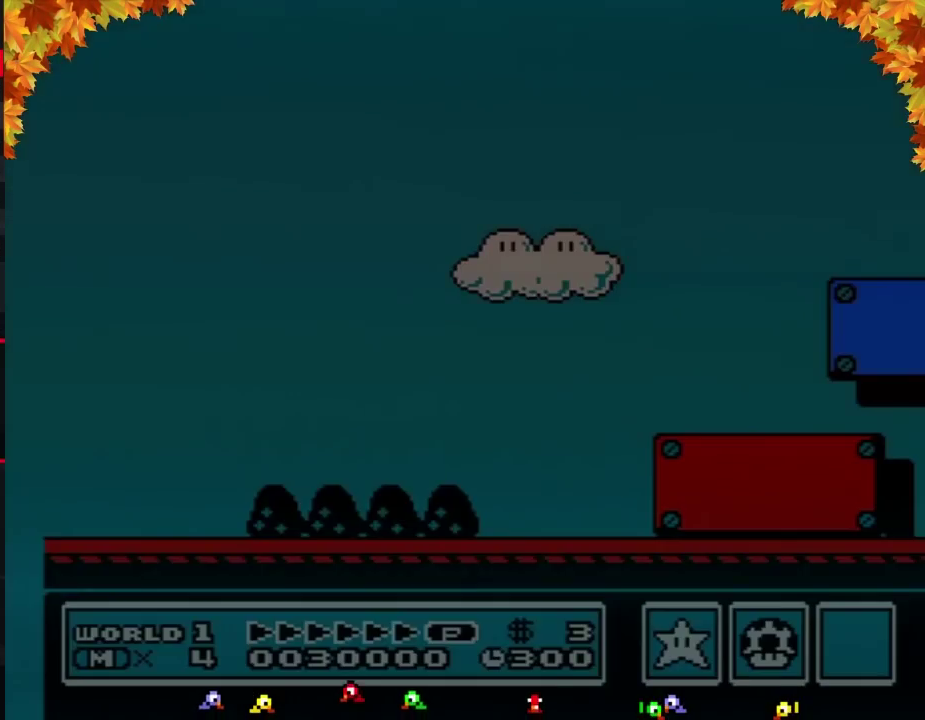
{"buttons": ["B", "DPAD_RIGHT"], "events": [[17, "DPAD_RIGHT", "up"], [83, "B", "down"], [83, "DPAD_RIGHT", "down"]]}
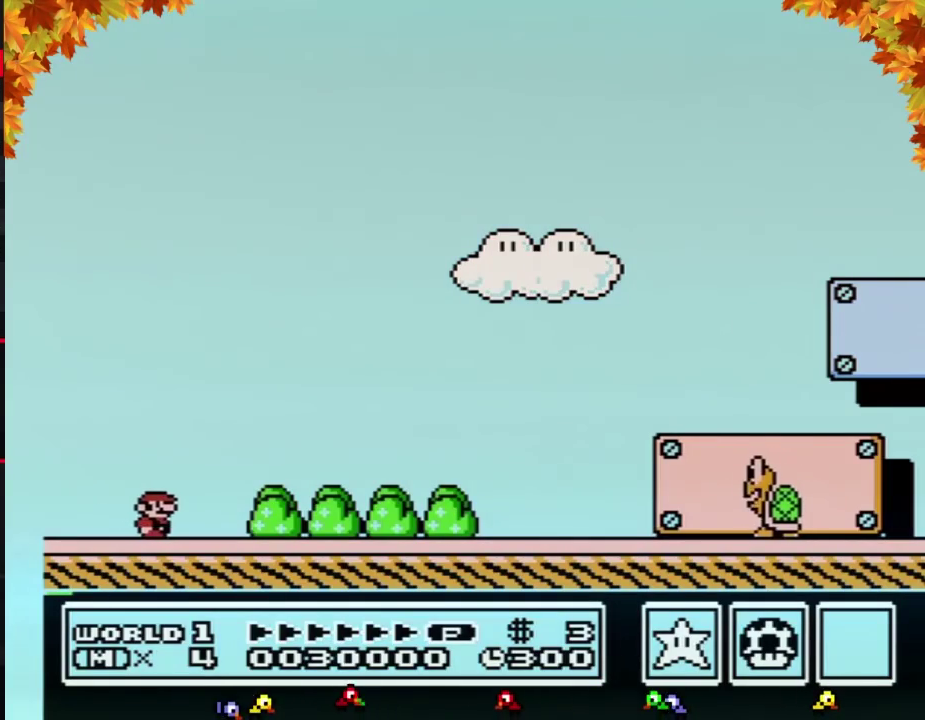
{"buttons": ["B", "DPAD_RIGHT"], "events": []}
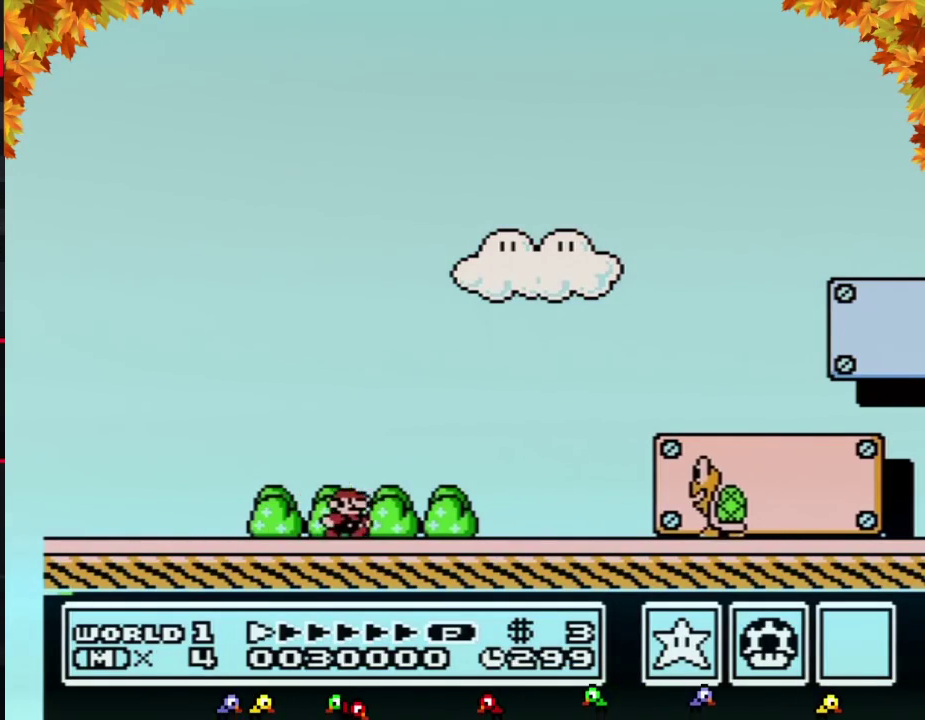
{"buttons": ["B", "DPAD_RIGHT"], "events": []}
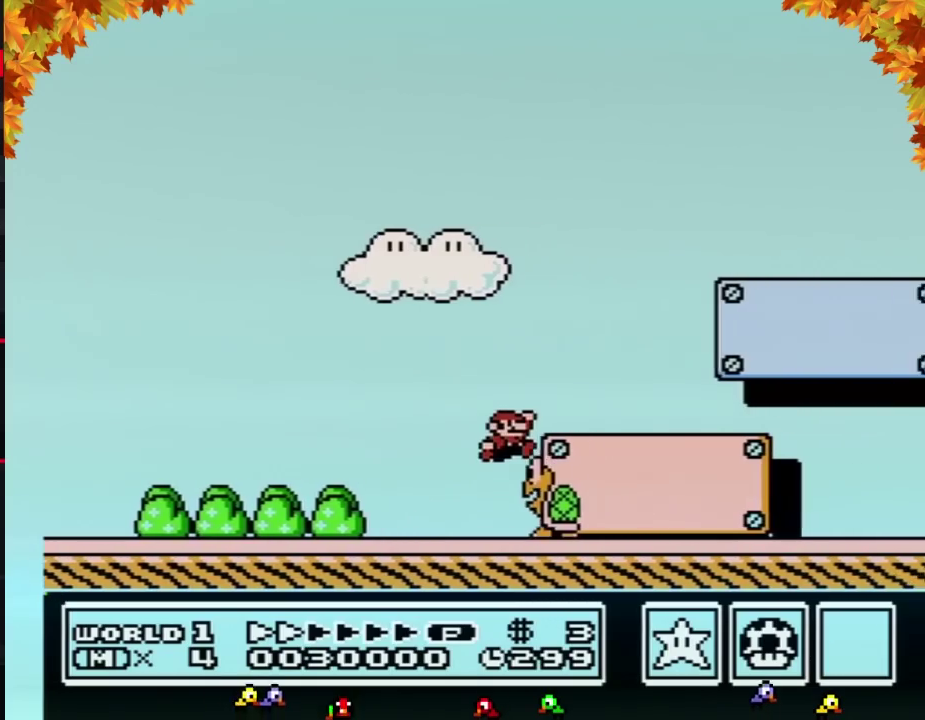
{"buttons": ["B", "DPAD_RIGHT"], "events": []}
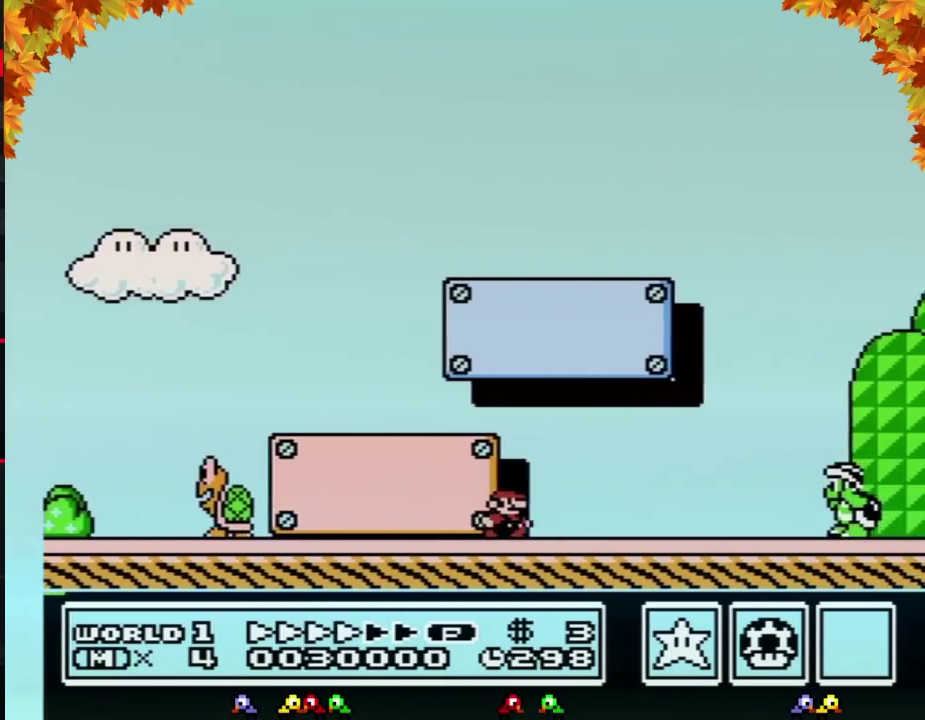
{"buttons": ["A", "B", "DPAD_RIGHT"], "events": [[450, "A", "down"]]}
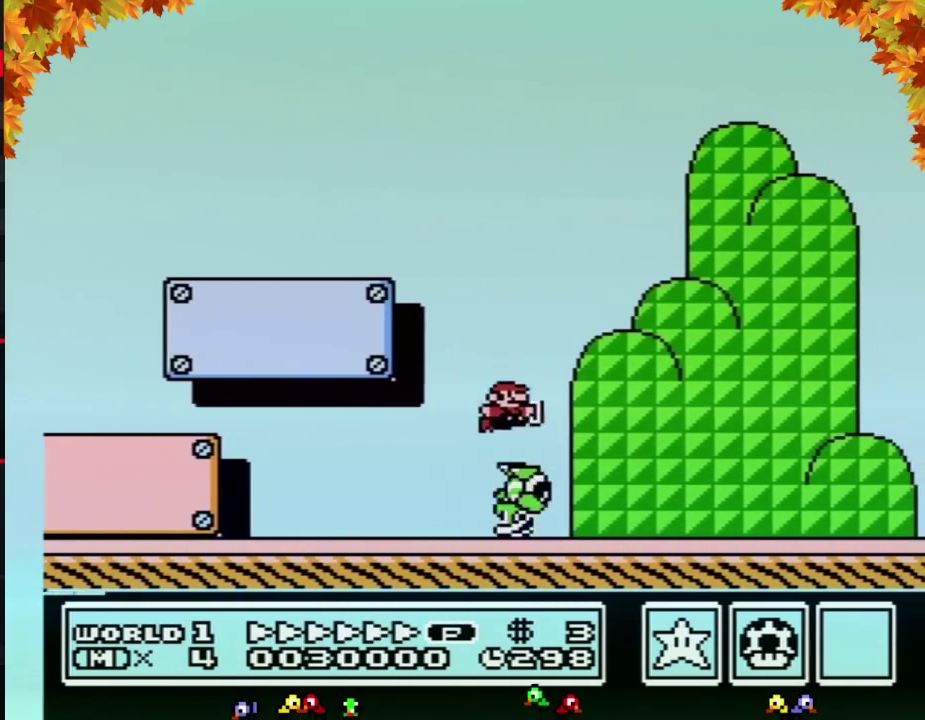
{"buttons": ["A", "B", "DPAD_RIGHT"], "events": []}
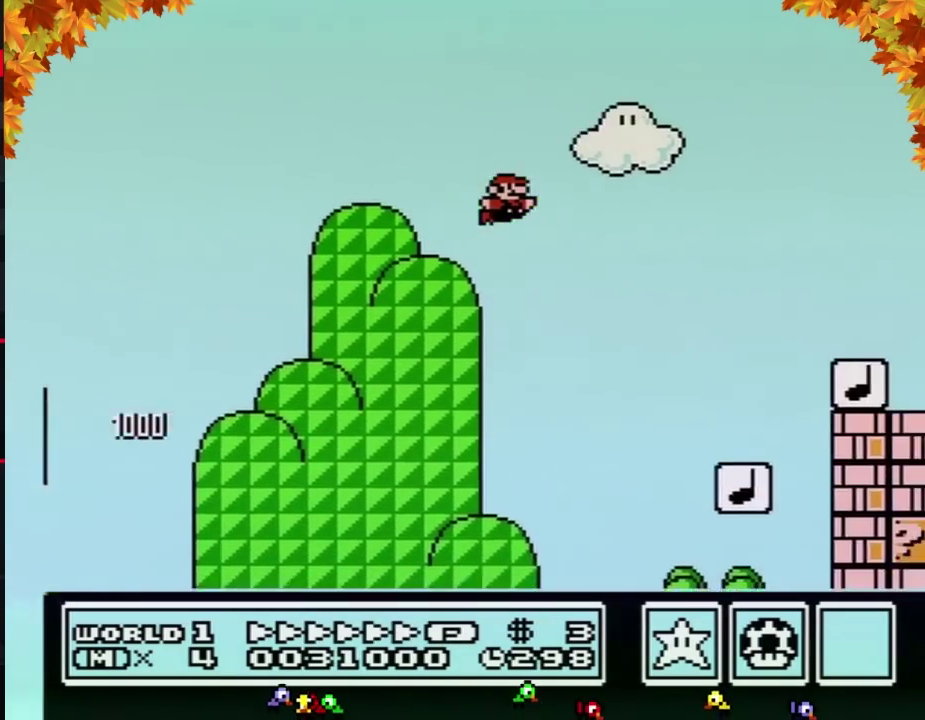
{"buttons": ["B", "DPAD_RIGHT"], "events": [[367, "A", "up"]]}
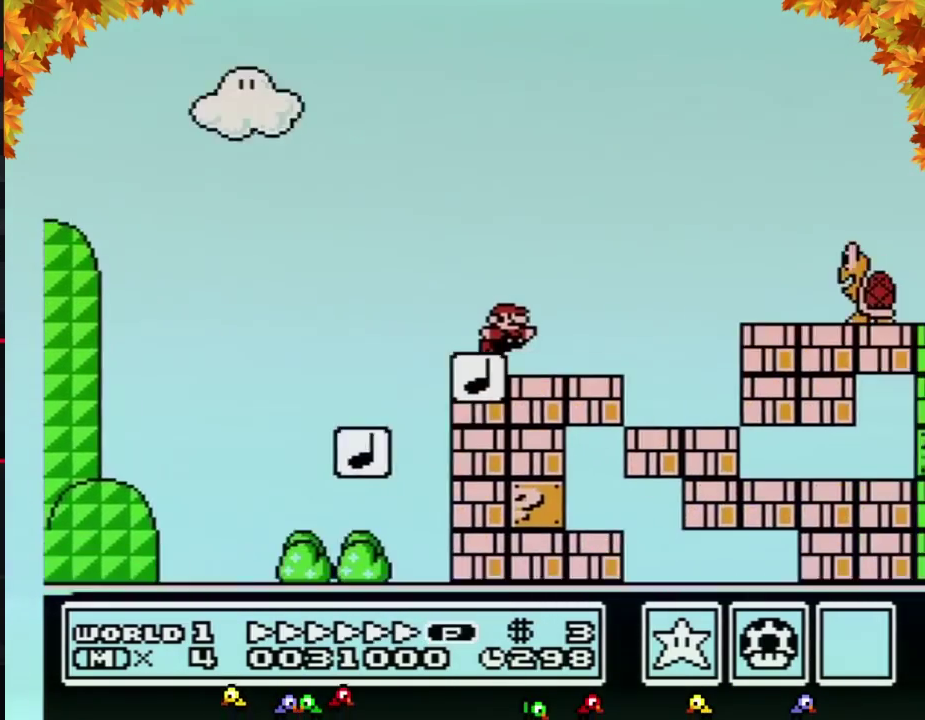
{"buttons": ["A", "B", "DPAD_RIGHT"], "events": [[117, "A", "down"]]}
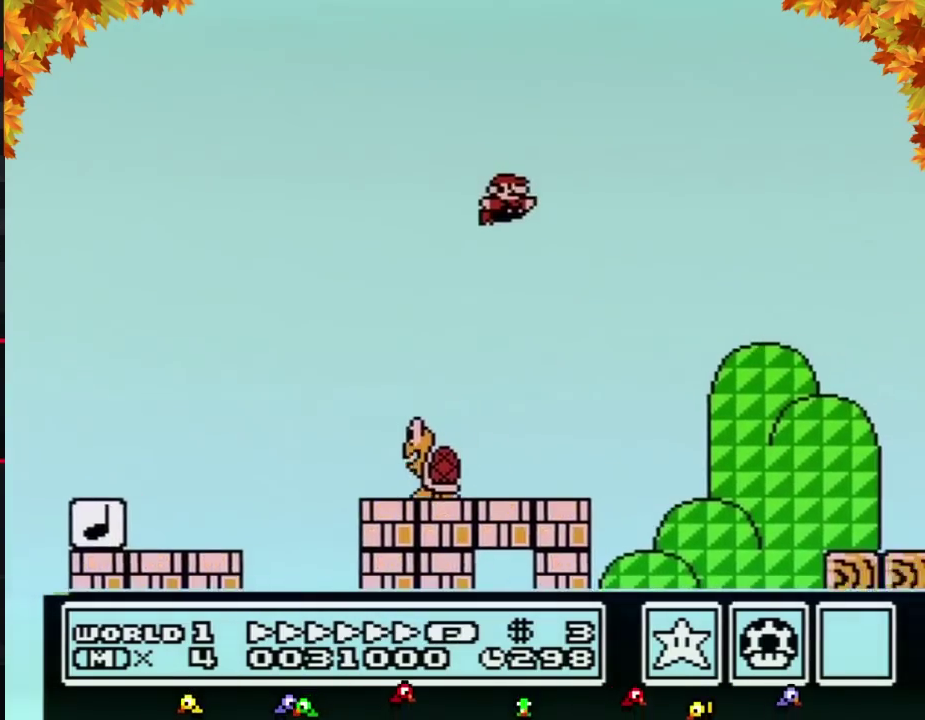
{"buttons": ["B", "DPAD_RIGHT"], "events": [[417, "A", "up"]]}
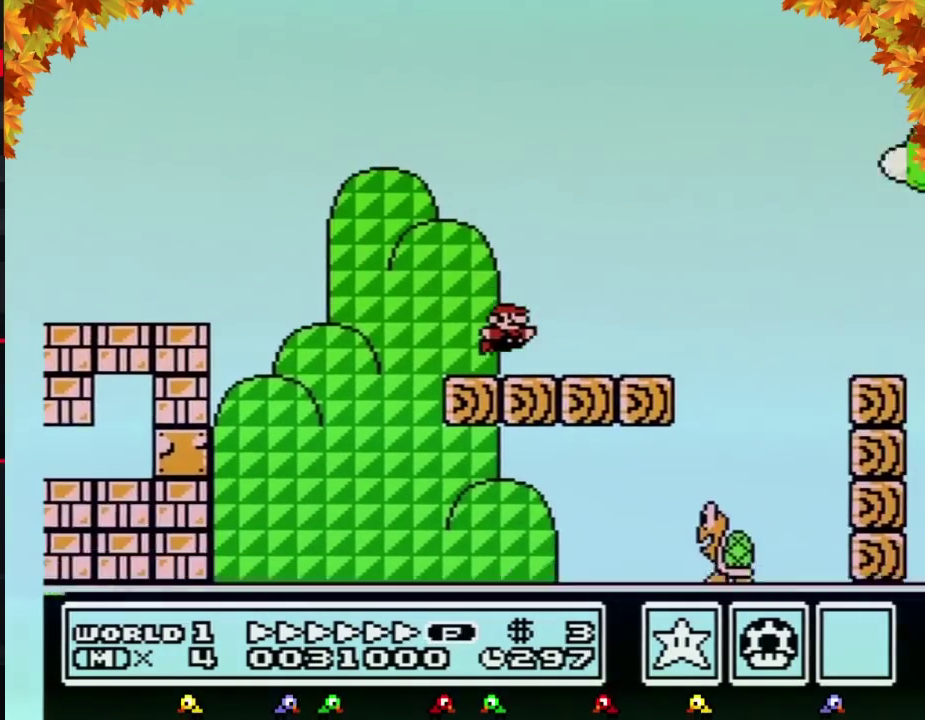
{"buttons": ["B", "DPAD_RIGHT"], "events": [[267, "A", "down"], [333, "A", "up"]]}
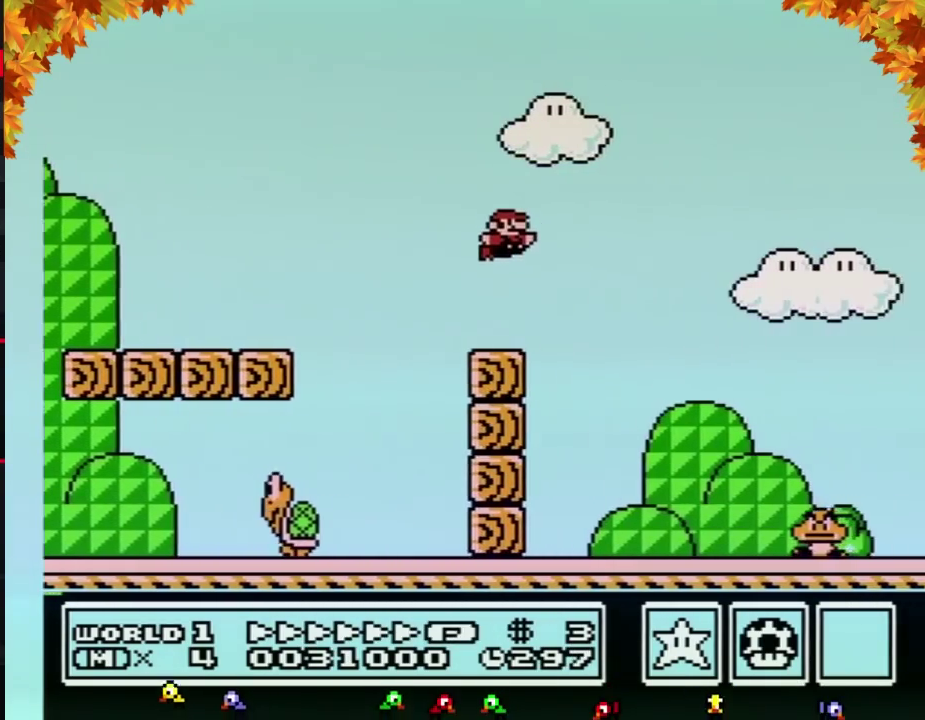
{"buttons": ["B", "DPAD_RIGHT"], "events": []}
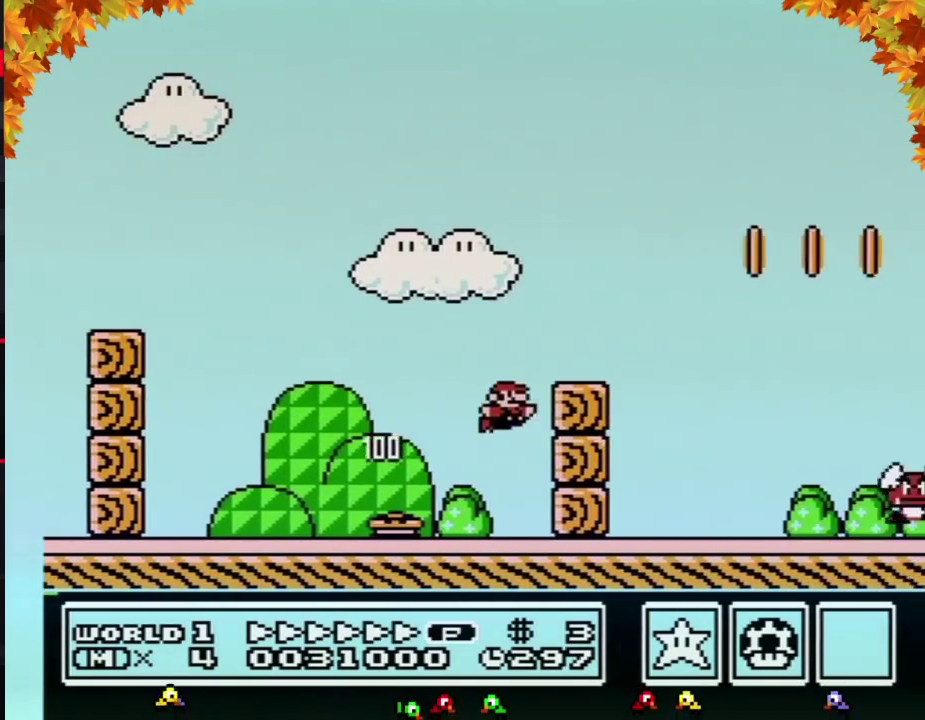
{"buttons": ["B", "DPAD_RIGHT"], "events": [[17, "A", "down"], [267, "A", "up"]]}
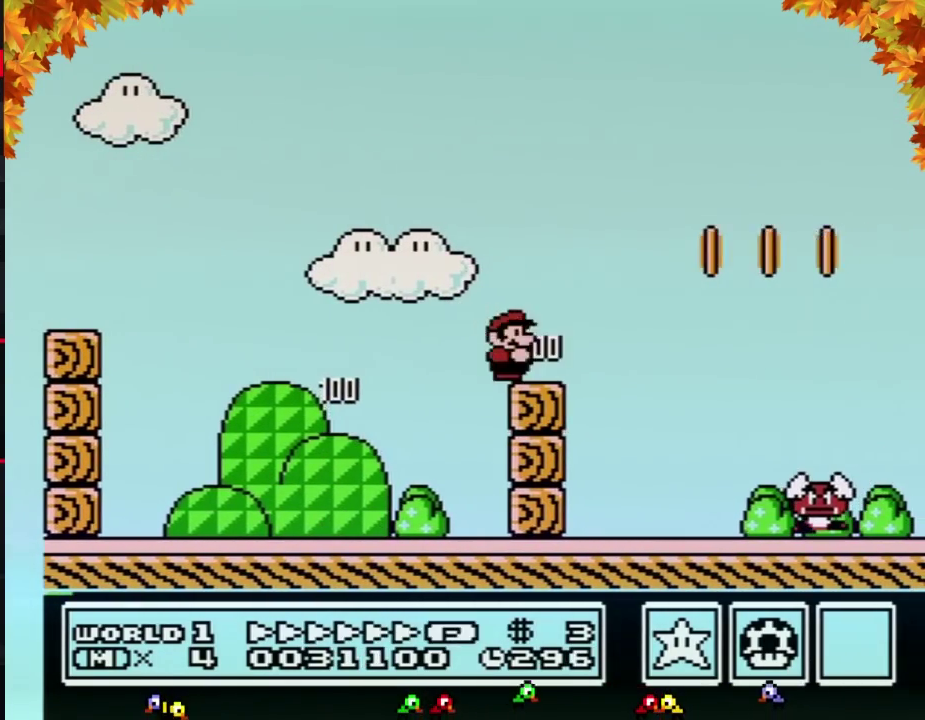
{"buttons": ["B", "DPAD_RIGHT"], "events": []}
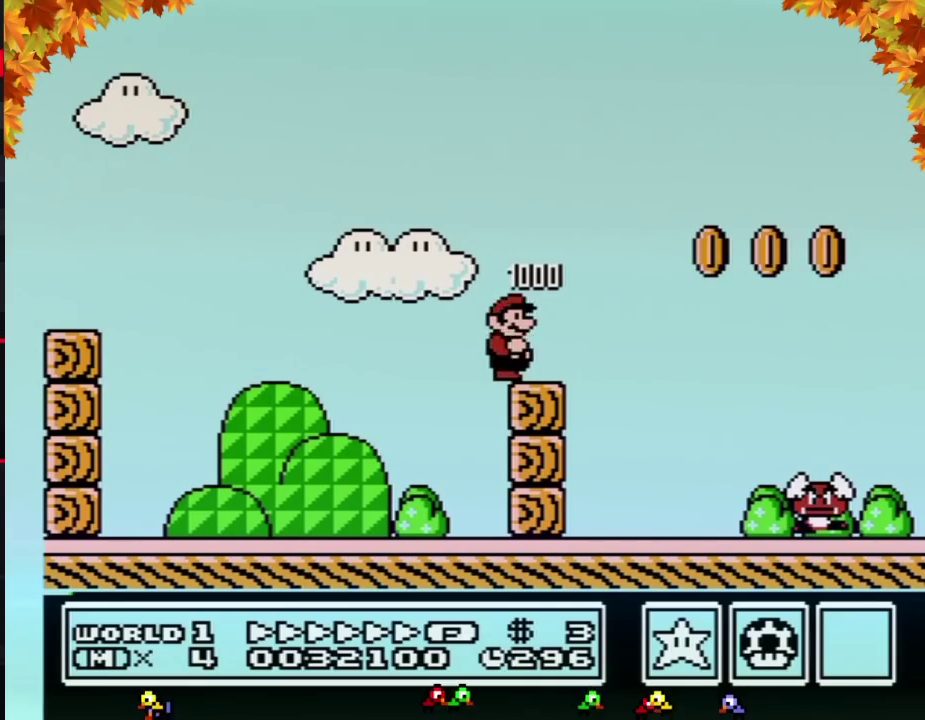
{"buttons": ["B", "DPAD_RIGHT"], "events": []}
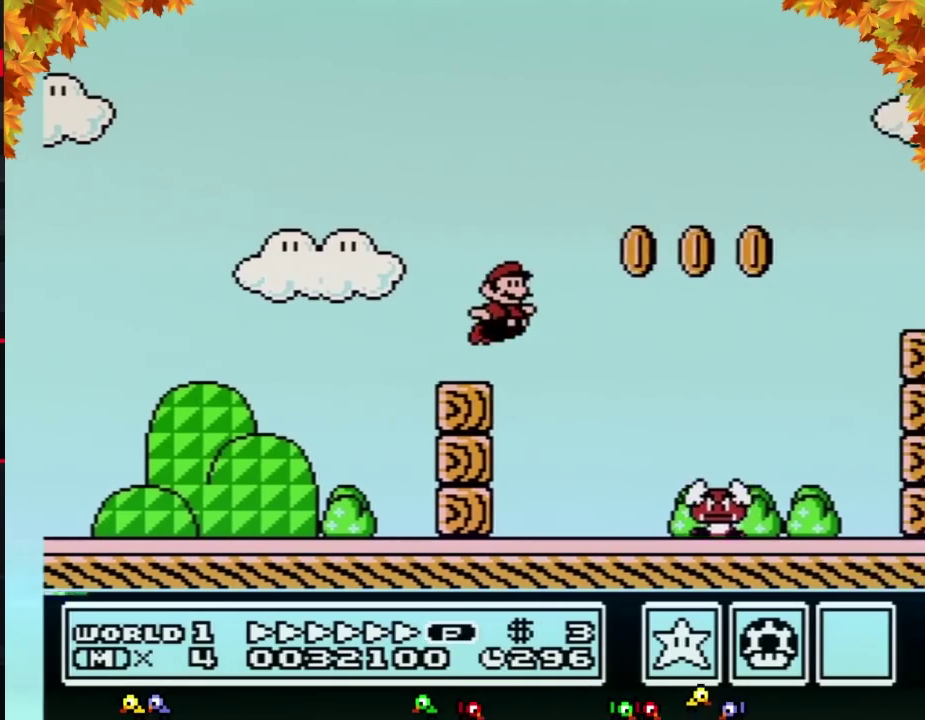
{"buttons": ["B", "DPAD_RIGHT"], "events": [[50, "A", "down"], [333, "A", "up"]]}
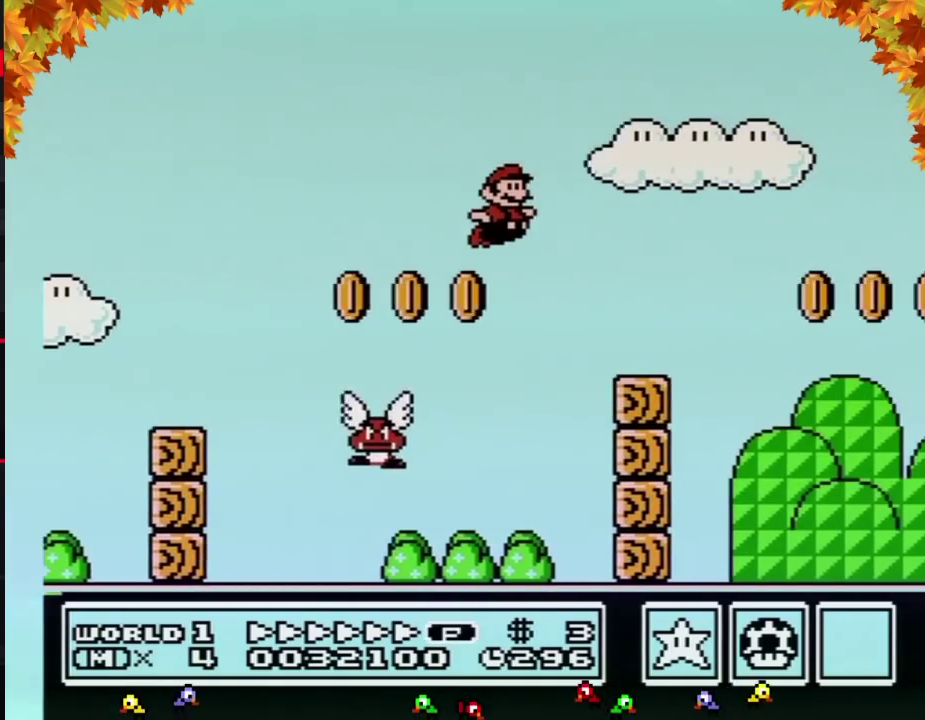
{"buttons": ["B", "DPAD_RIGHT"], "events": [[333, "A", "down"], [400, "A", "up"]]}
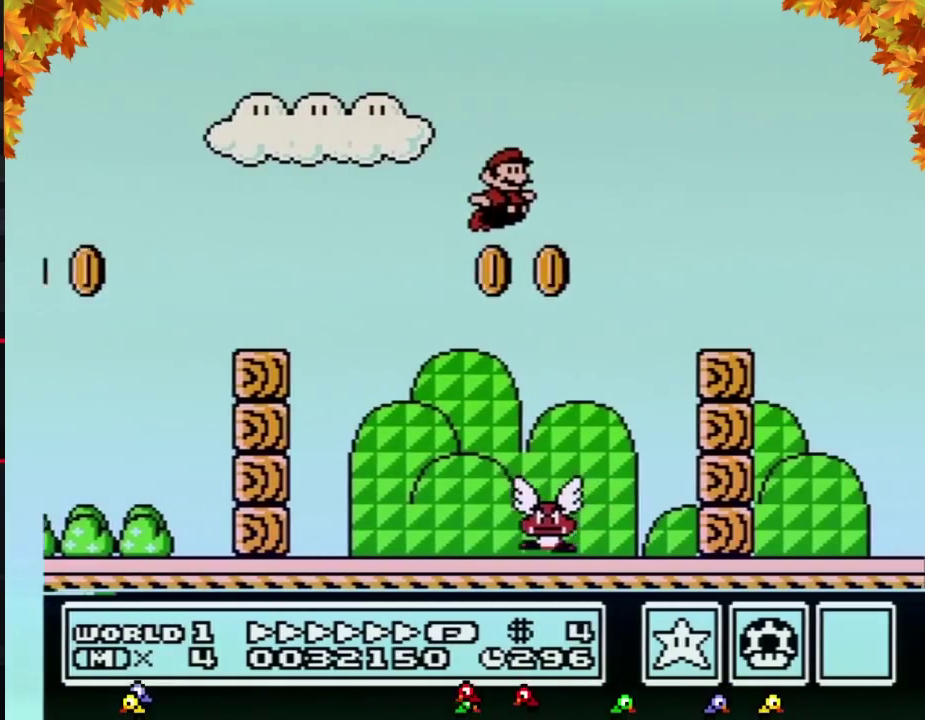
{"buttons": ["A", "B", "DPAD_RIGHT"], "events": [[400, "A", "down"]]}
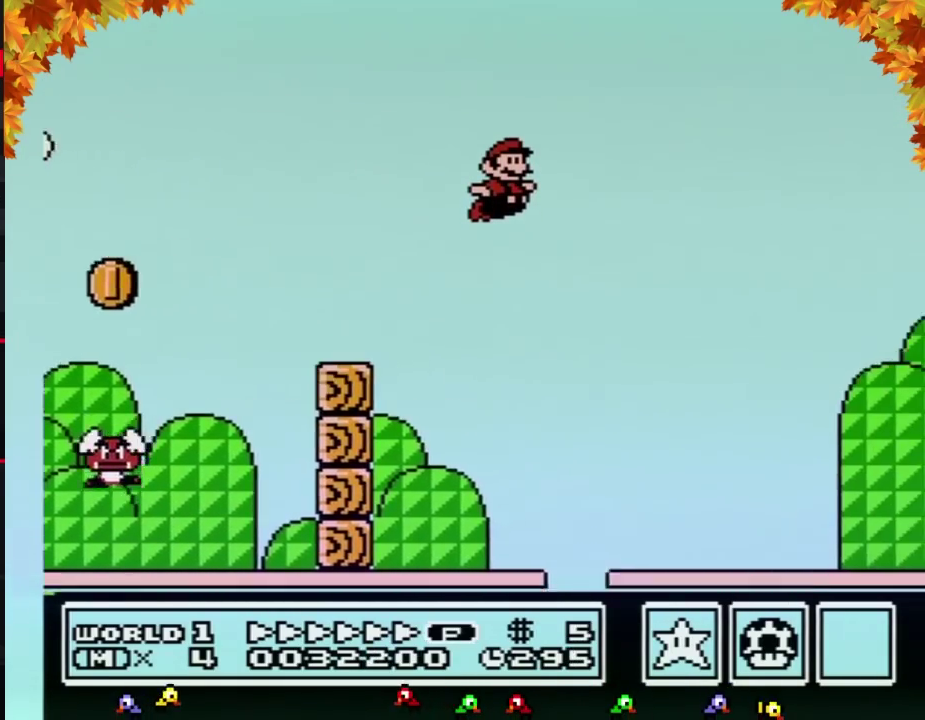
{"buttons": ["A", "B", "DPAD_RIGHT"], "events": []}
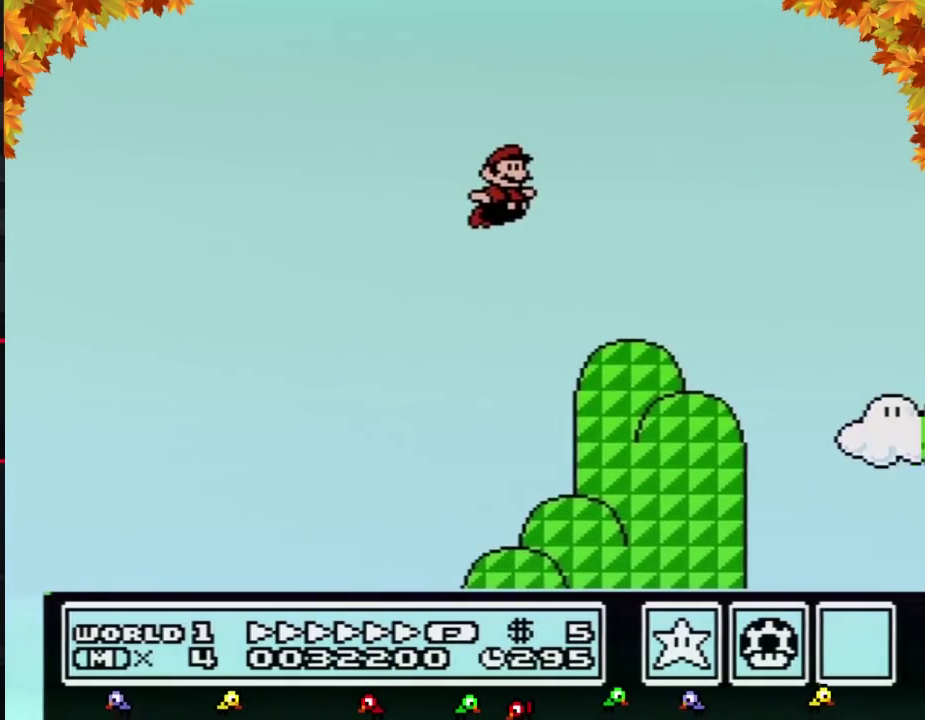
{"buttons": ["A", "B", "DPAD_RIGHT"], "events": []}
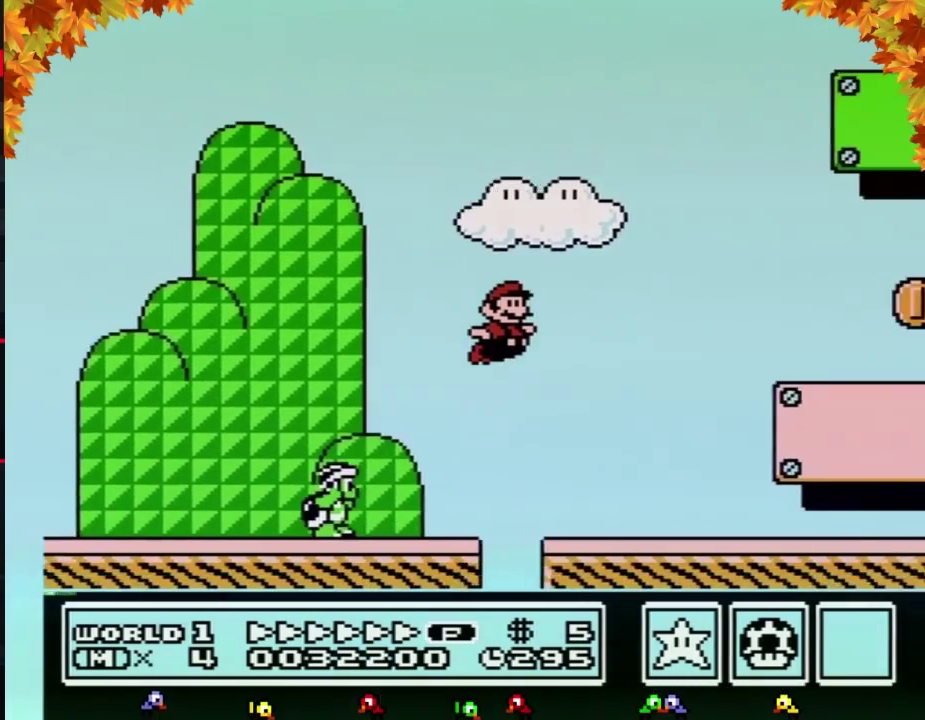
{"buttons": ["A", "B", "DPAD_RIGHT"], "events": [[267, "A", "up"], [483, "A", "down"]]}
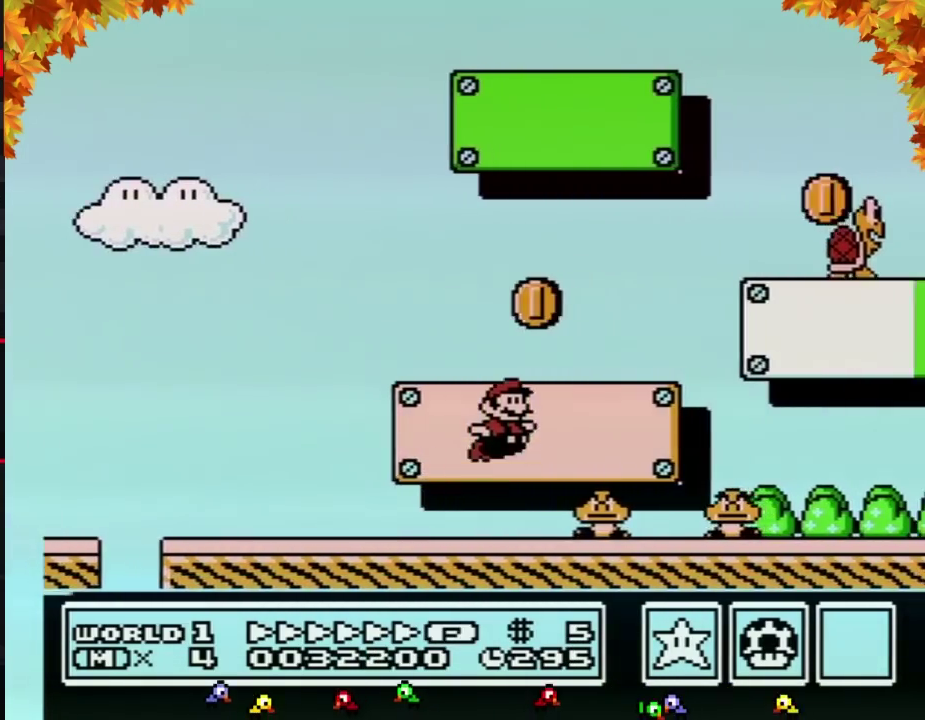
{"buttons": ["B", "DPAD_LEFT"], "events": [[433, "A", "up"], [483, "DPAD_LEFT", "down"], [483, "DPAD_RIGHT", "up"]]}
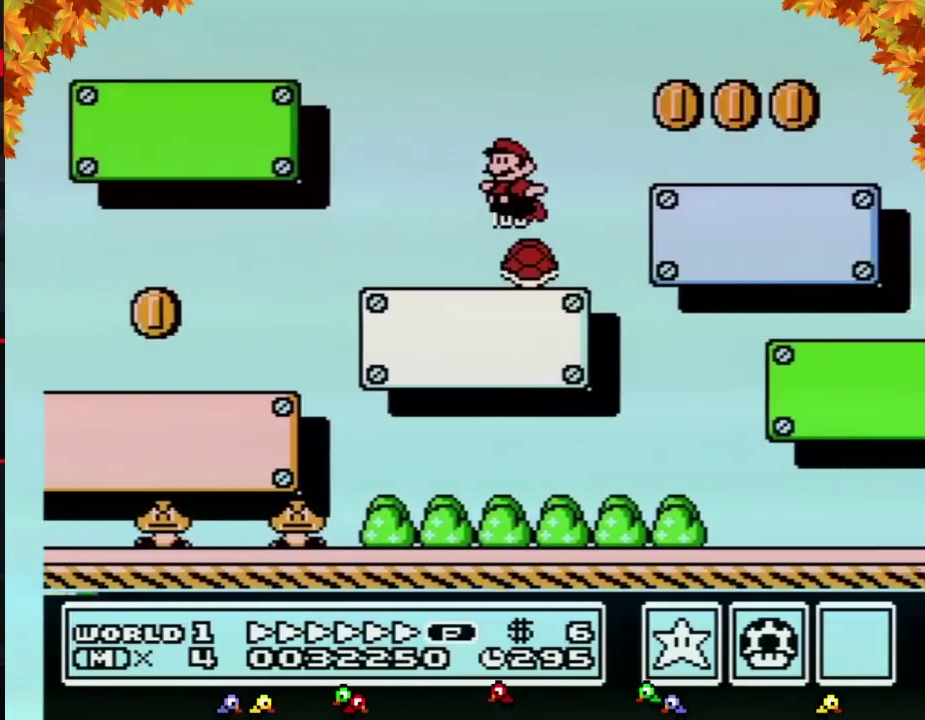
{"buttons": ["B", "DPAD_DOWN", "DPAD_LEFT"], "events": [[17, "DPAD_DOWN", "down"]]}
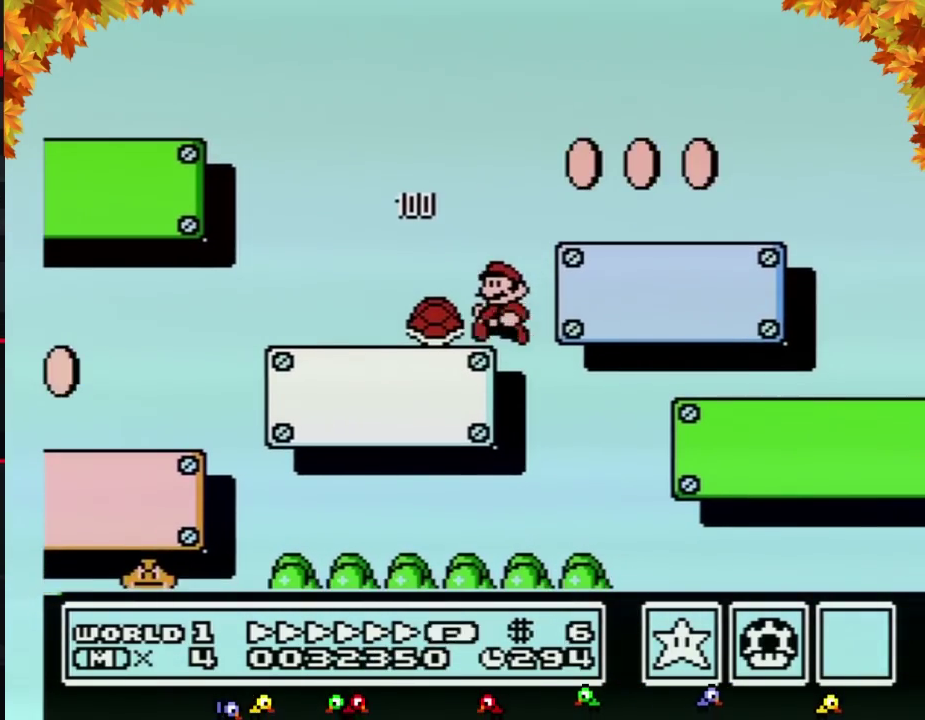
{"buttons": ["B", "DPAD_DOWN", "DPAD_LEFT"], "events": []}
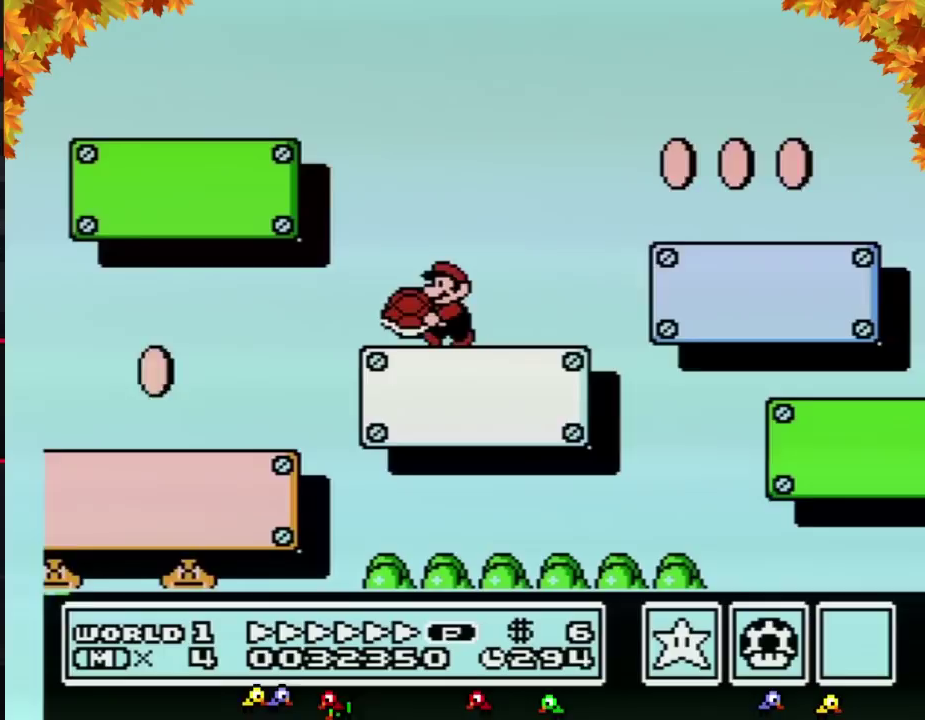
{"buttons": ["B", "DPAD_DOWN", "DPAD_LEFT"], "events": [[117, "DPAD_LEFT", "up"], [150, "DPAD_RIGHT", "down"], [450, "DPAD_LEFT", "down"], [450, "DPAD_RIGHT", "up"]]}